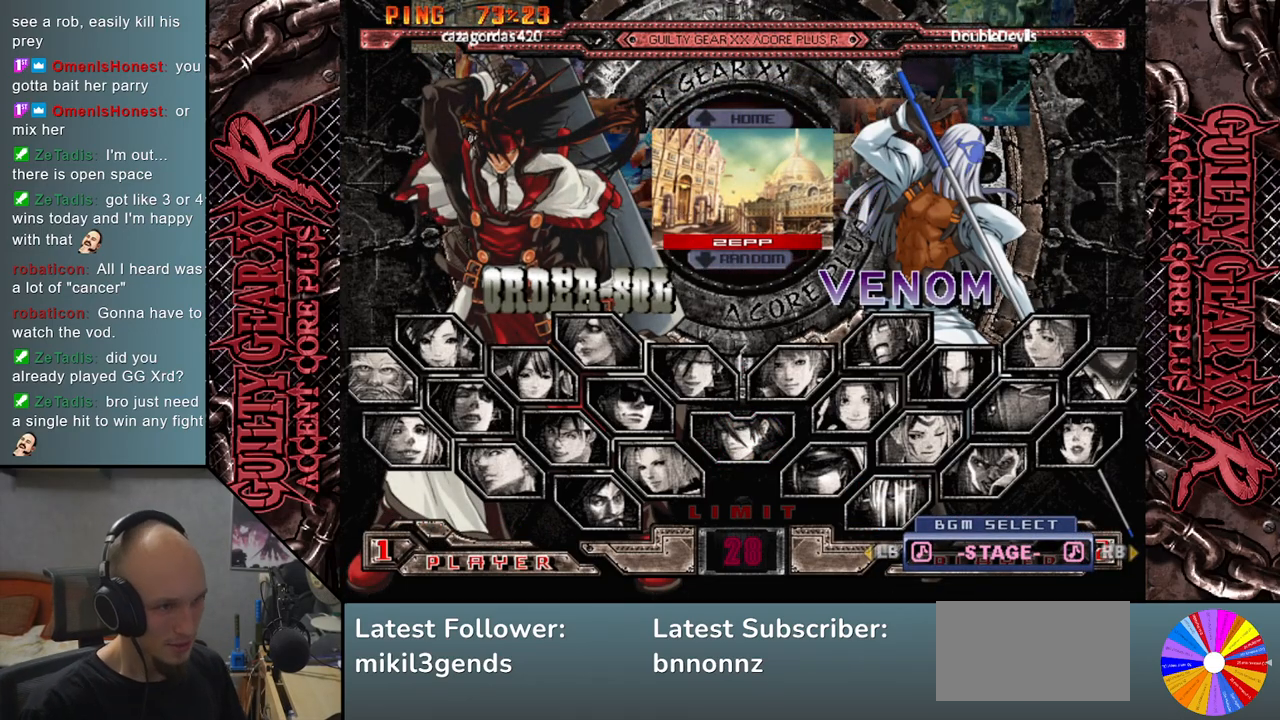
Gameplay with a controller (arcade stick); each line is a JSON object with the inputs held at the frame after it. "events" lists button and stick changes between this image and that frame as [ms after this image, input, new state], when the widget could be followed in between. Not read: L3 R3 SQUARE TRIANGLE other_buttons.
{"buttons": [], "left_stick": "center", "events": [[300, "left_stick", "down"], [433, "left_stick", "center"]]}
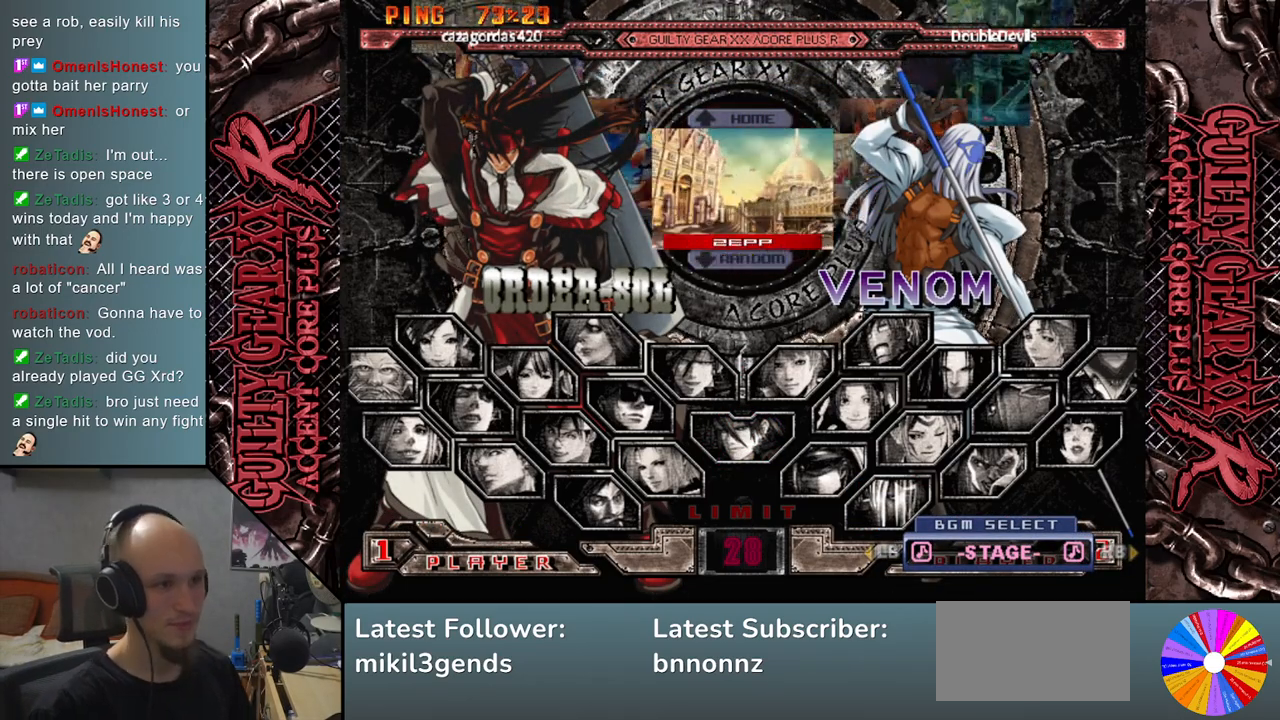
{"buttons": [], "left_stick": "down", "events": [[367, "left_stick", "down"]]}
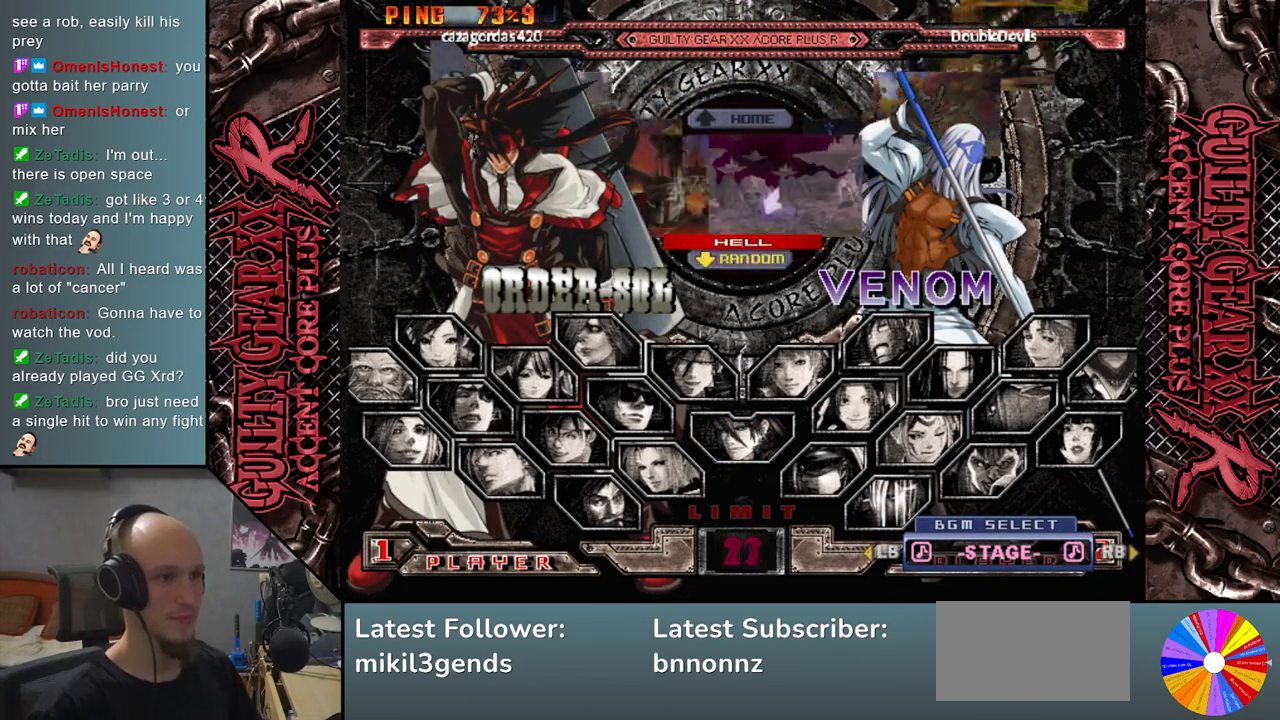
{"buttons": [], "left_stick": "down", "events": []}
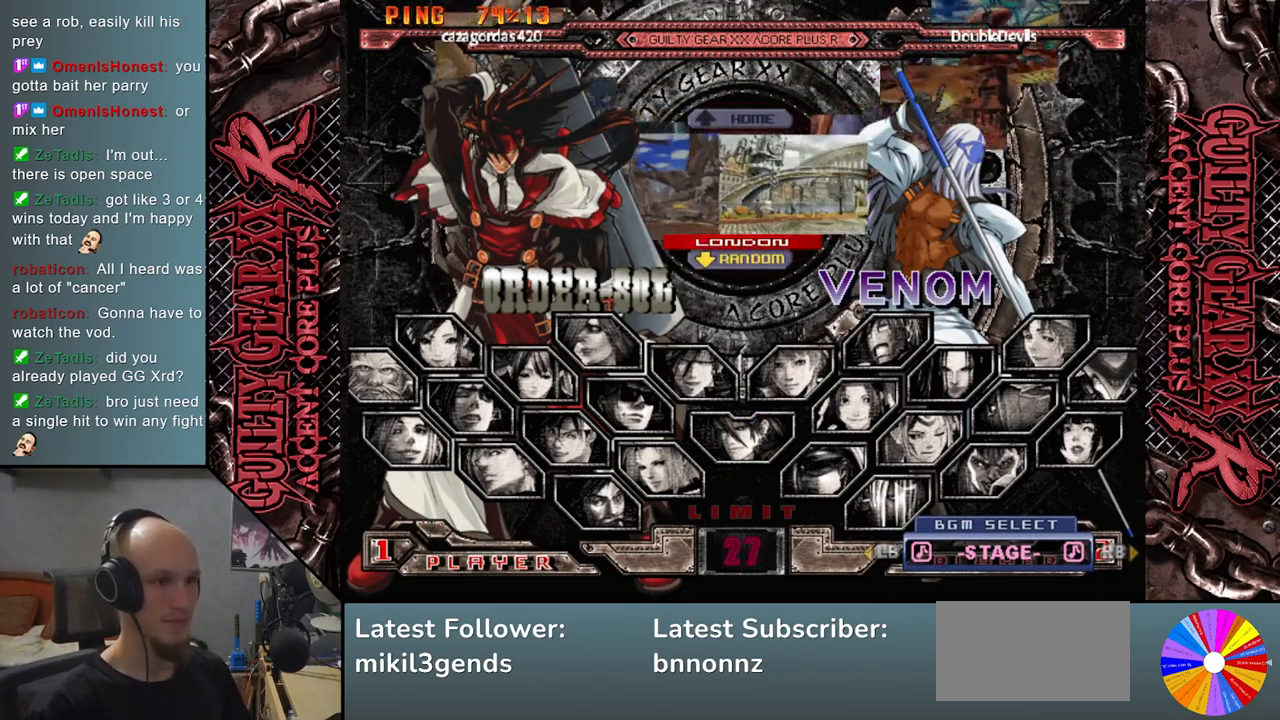
{"buttons": [], "left_stick": "center", "events": [[117, "left_stick", "center"]]}
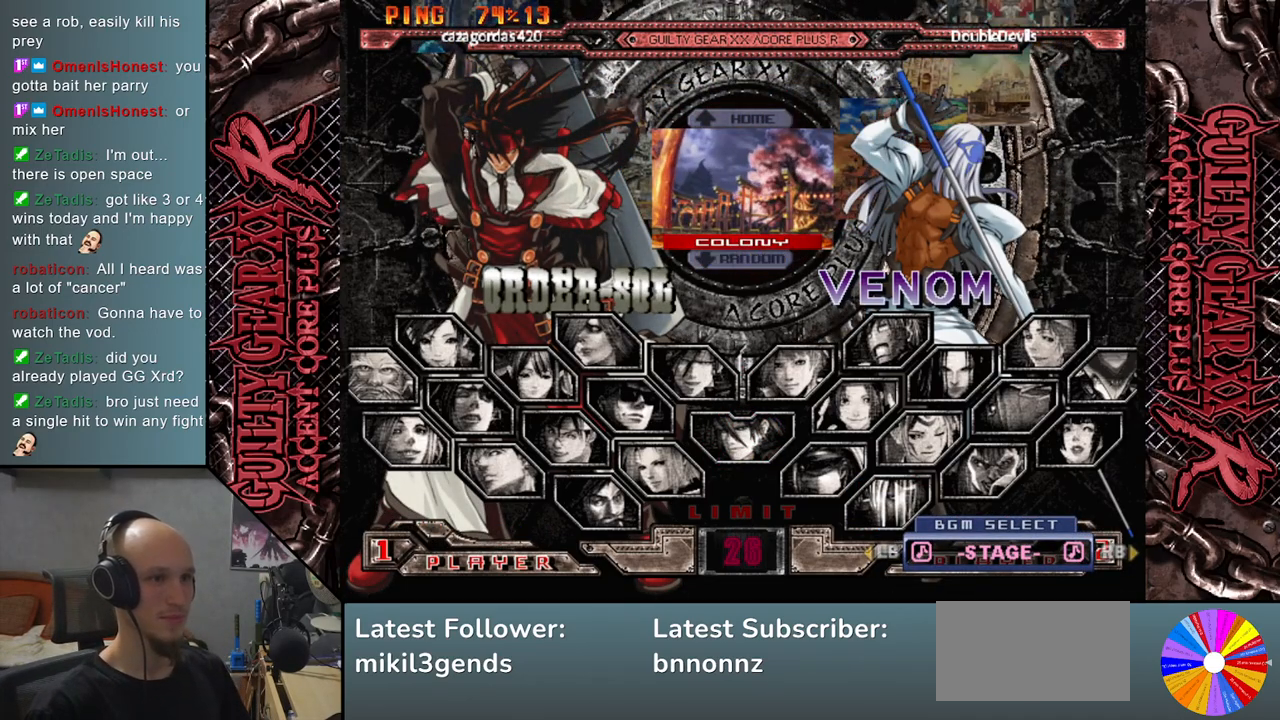
{"buttons": [], "left_stick": "center", "events": []}
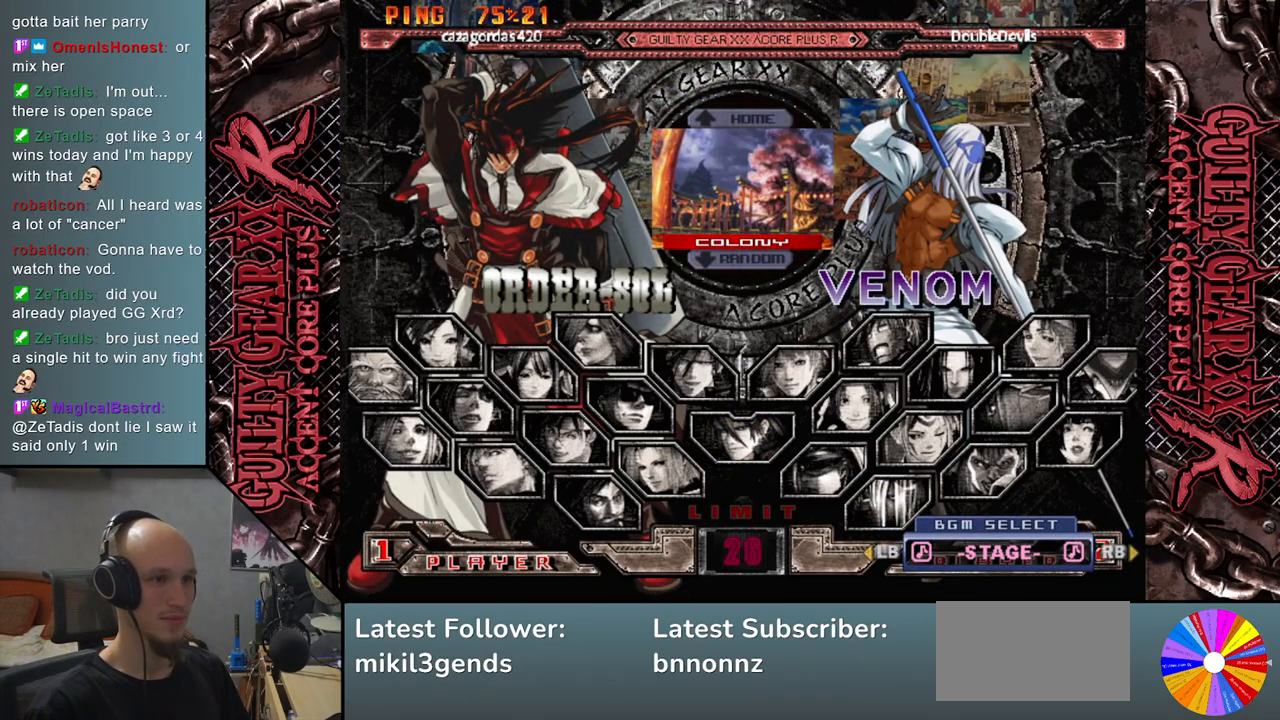
{"buttons": [], "left_stick": "center", "events": [[133, "CROSS", "down"], [167, "CROSS", "up"]]}